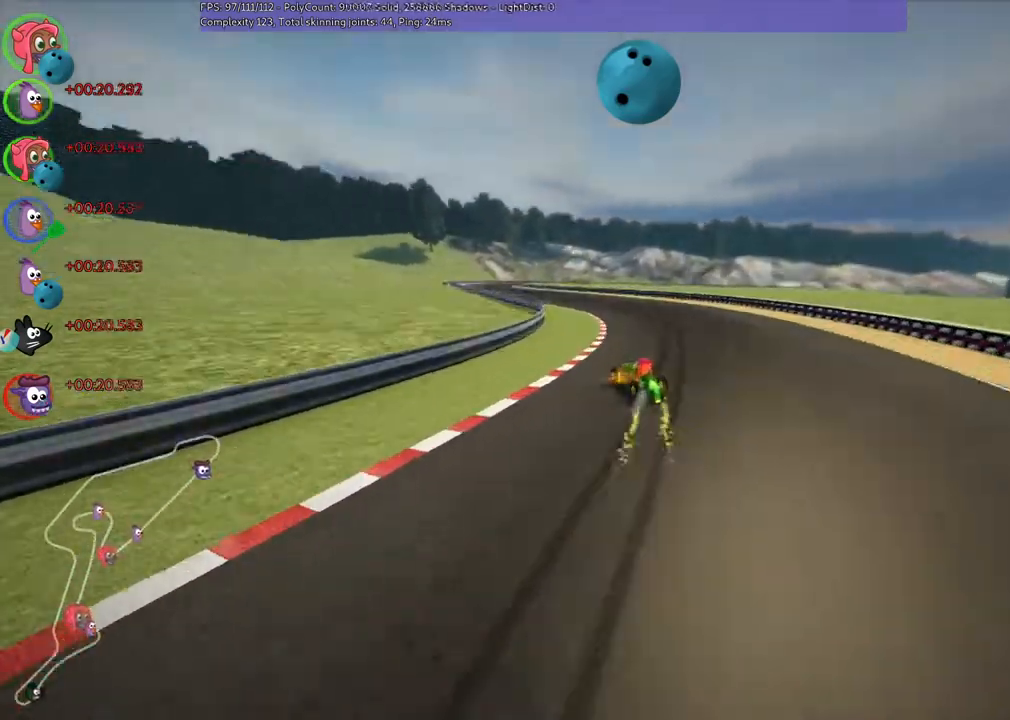
Gameplay with keyboard; each line is a JSON object with the keys held at the frame after it. "events" lists presses ("down") and releases ("up") of ".", "/", "alt_r", "b", "c", "comma", "ctrl_r", "down", "f", "g", "h", "j", "k", "l", "left", "m", "n", "quote", "return", "right", "semicolon", "shift_r", "super", "up" and "v" between this image and that frame as [ms after this image, input, new state], when the widget could be followed in between. No other keys are recorded. Mouse input is not recorded.
{"keys": ["left", "up"], "events": [[333, "left", "down"]]}
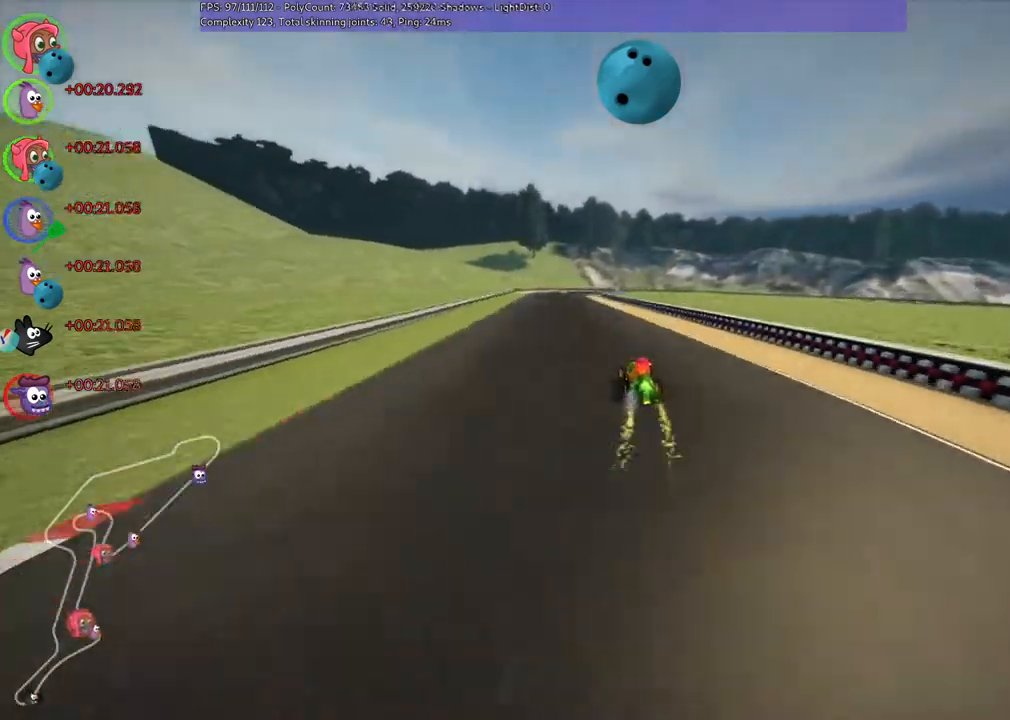
{"keys": ["left", "m", "up"], "events": [[167, "left", "up"], [233, "m", "down"], [233, "right", "down"], [333, "left", "down"], [367, "right", "up"]]}
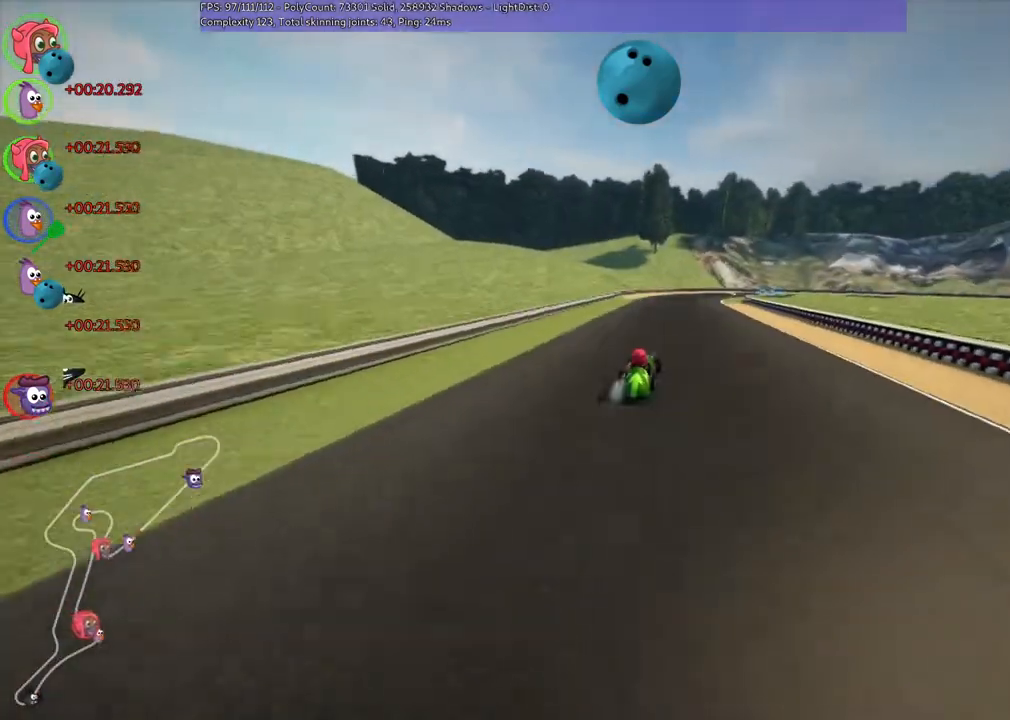
{"keys": ["left", "m", "up"], "events": []}
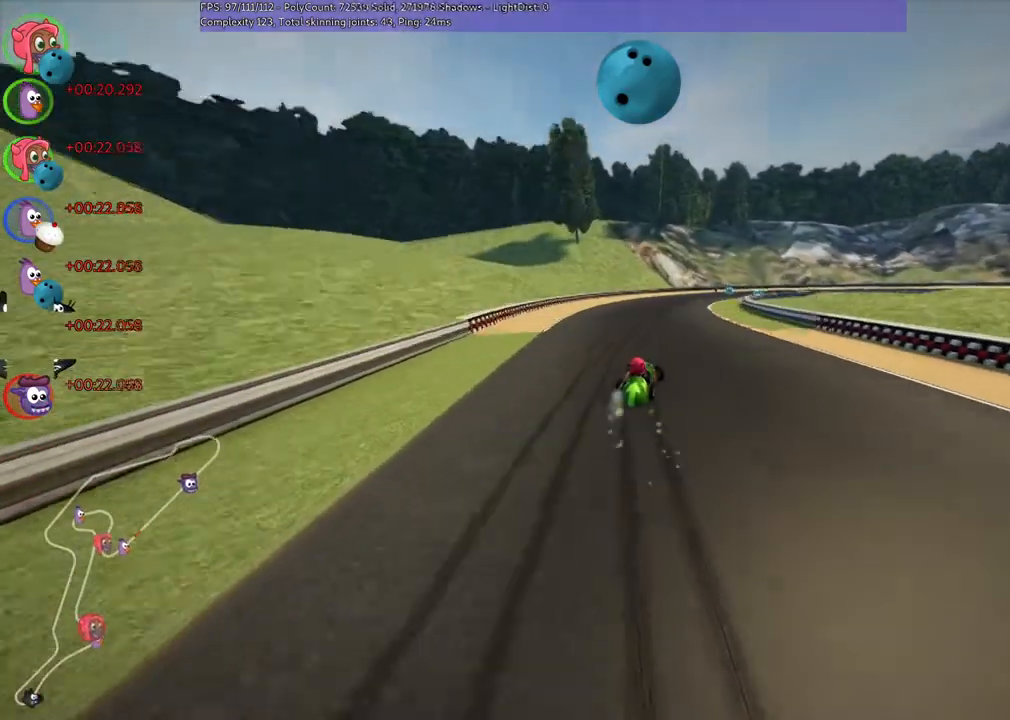
{"keys": ["left", "m", "up"], "events": [[267, "right", "down"], [400, "right", "up"]]}
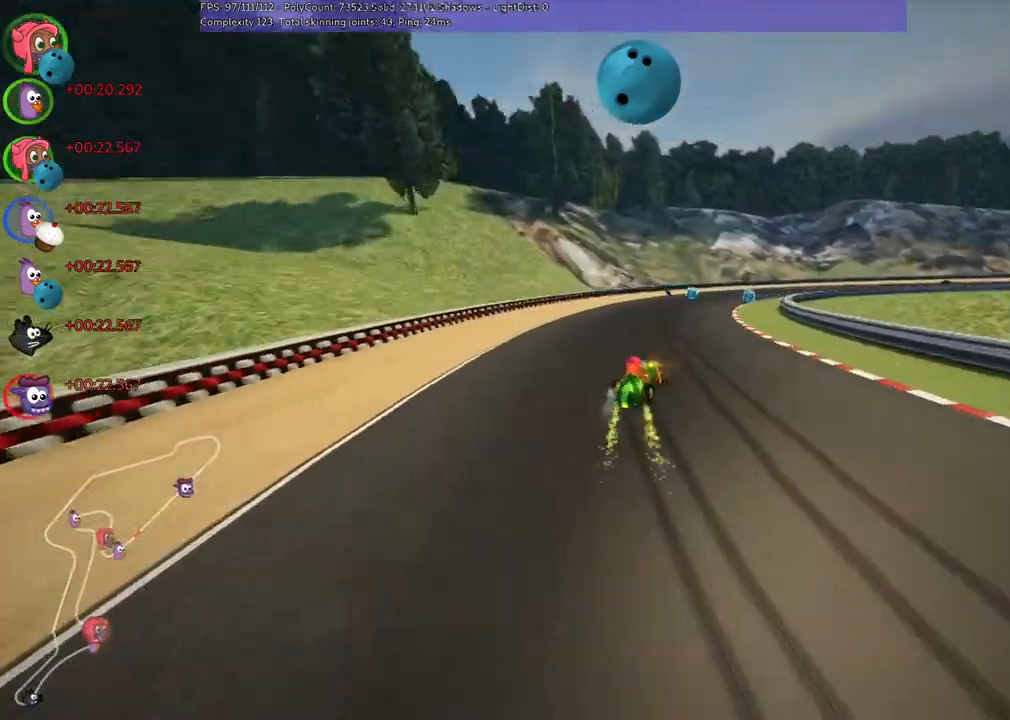
{"keys": ["left", "m", "right", "up"], "events": [[100, "right", "down"], [200, "right", "up"], [333, "right", "down"]]}
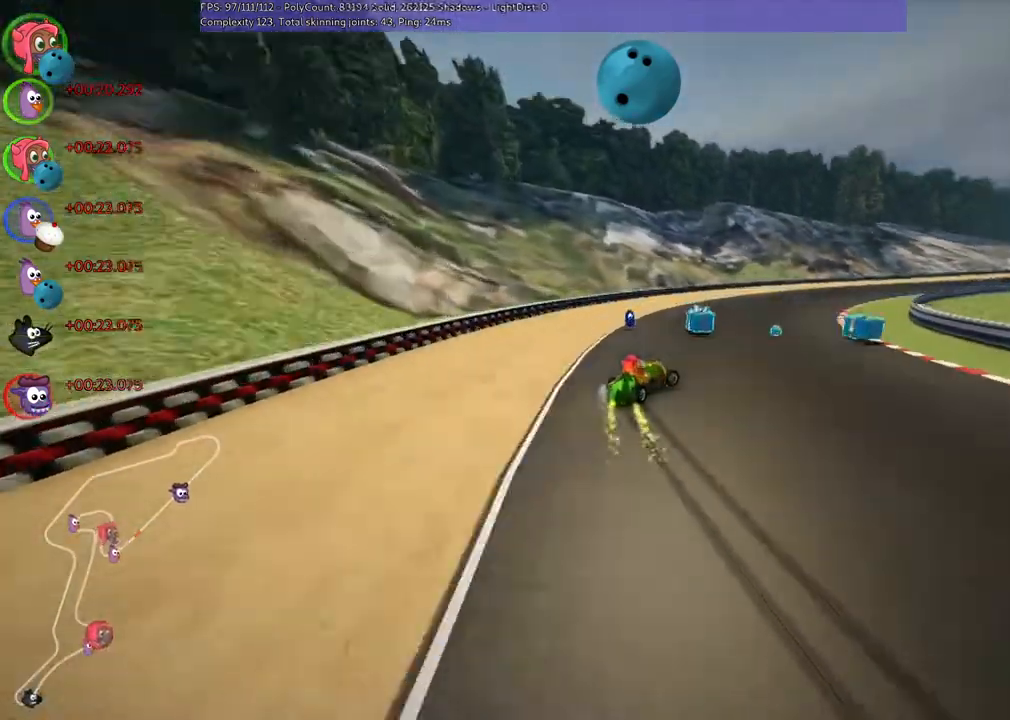
{"keys": ["up"], "events": [[33, "m", "up"], [100, "n", "down"], [300, "n", "up"], [400, "right", "up"], [467, "left", "up"]]}
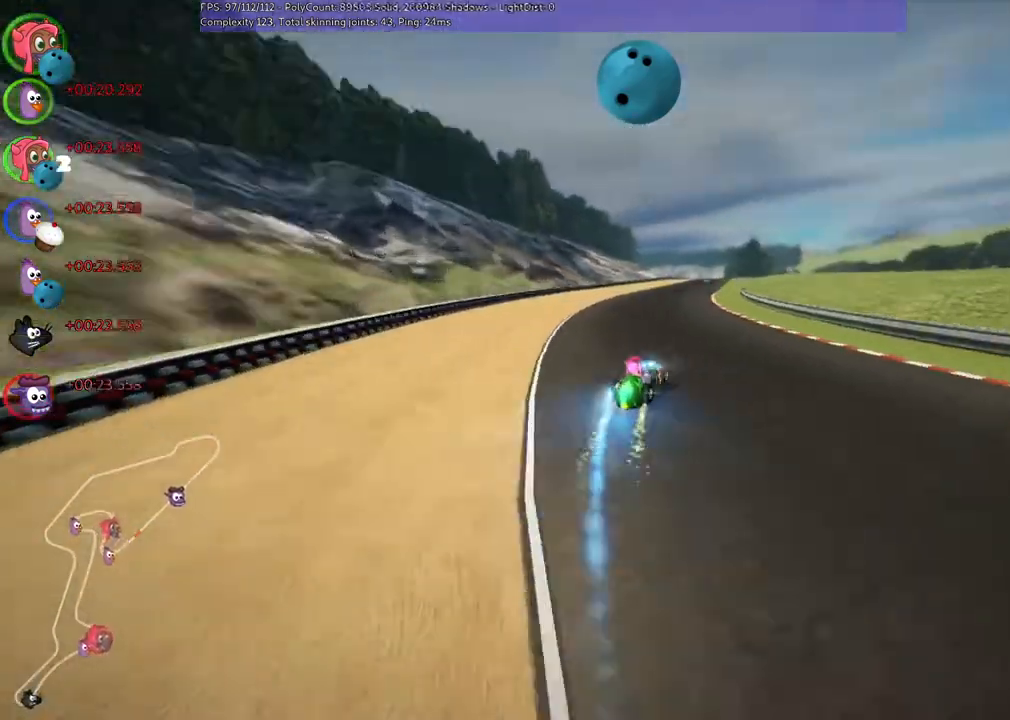
{"keys": ["m", "right", "up"], "events": [[133, "left", "down"], [433, "left", "up"], [433, "m", "down"], [433, "right", "down"]]}
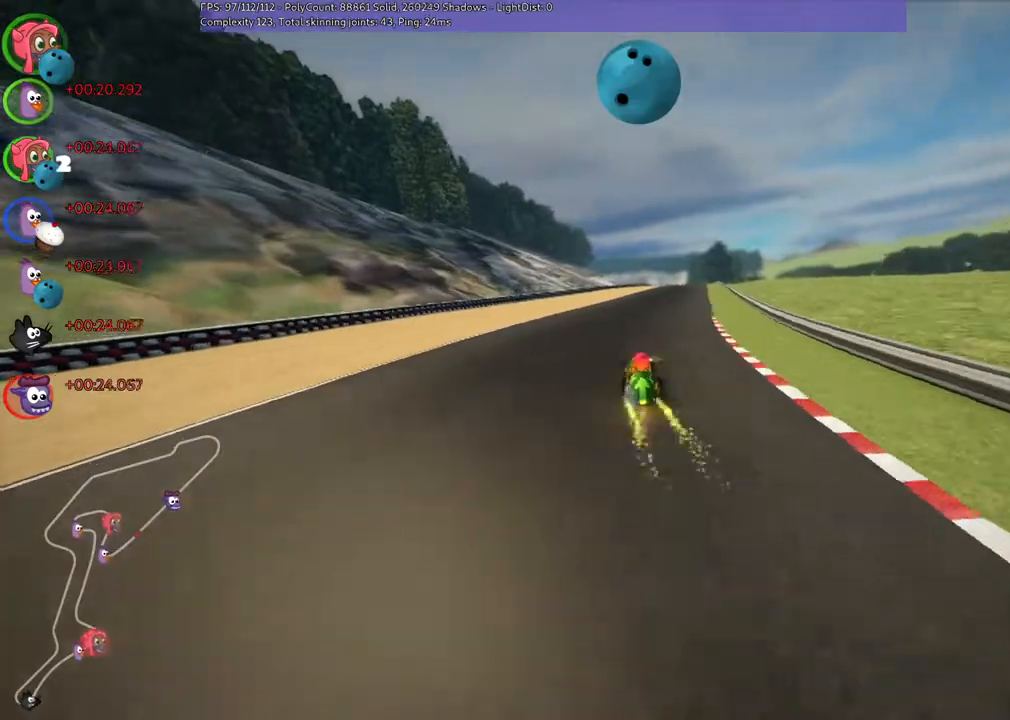
{"keys": ["left", "m", "up"], "events": [[33, "left", "down"], [133, "right", "up"]]}
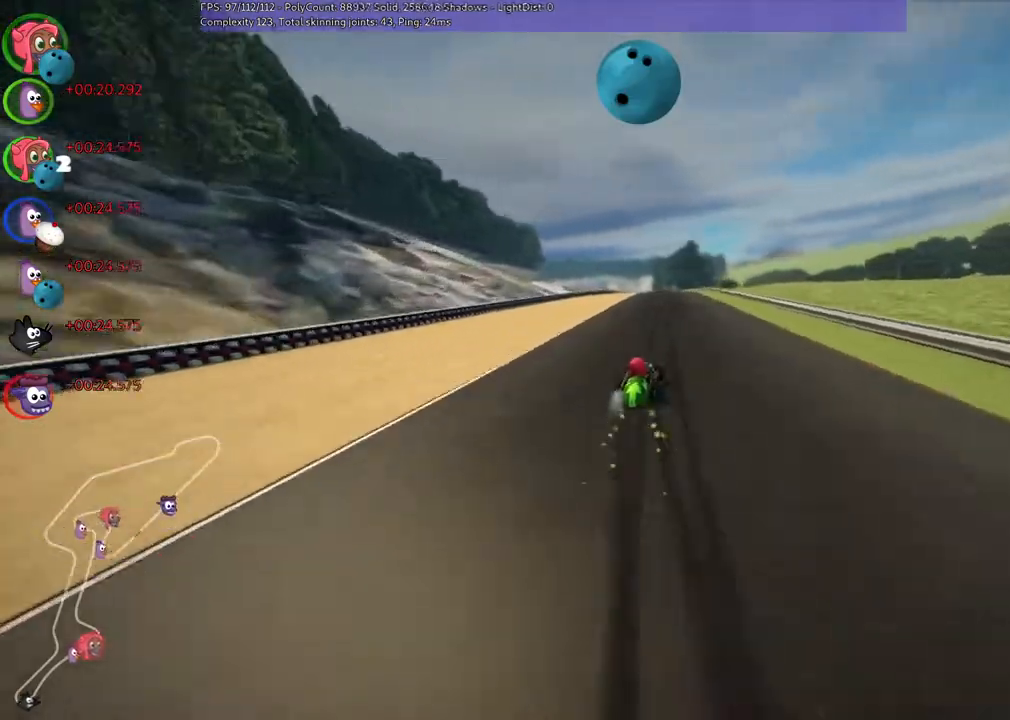
{"keys": ["left", "m", "n", "up"], "events": [[500, "n", "down"]]}
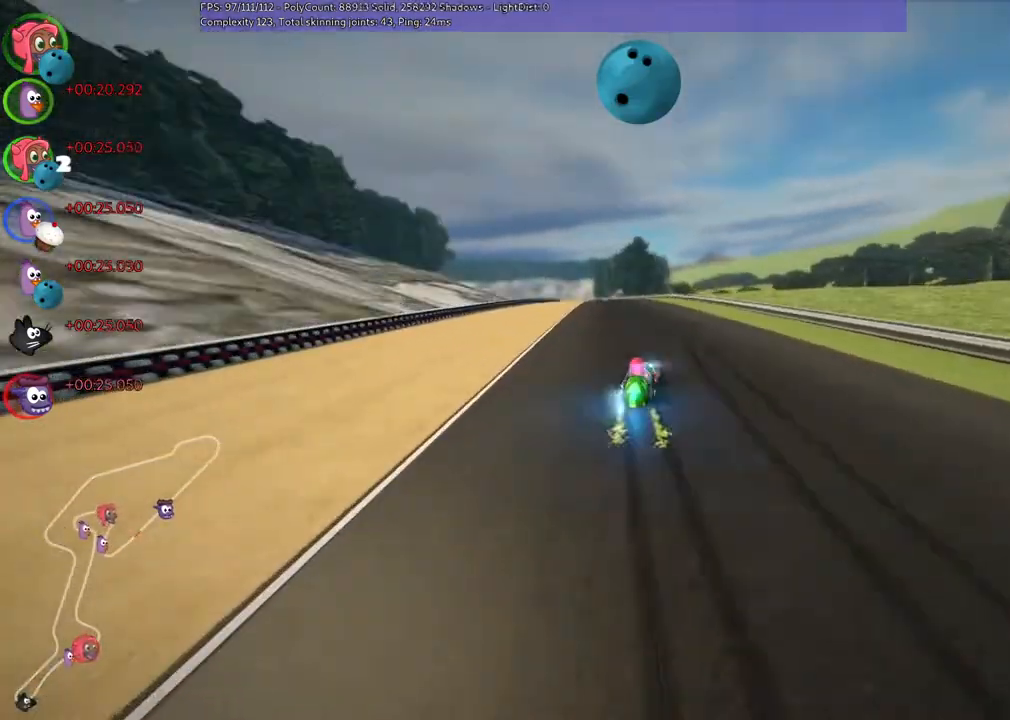
{"keys": ["right", "up"], "events": [[67, "m", "up"], [167, "left", "up"], [167, "n", "up"], [467, "right", "down"]]}
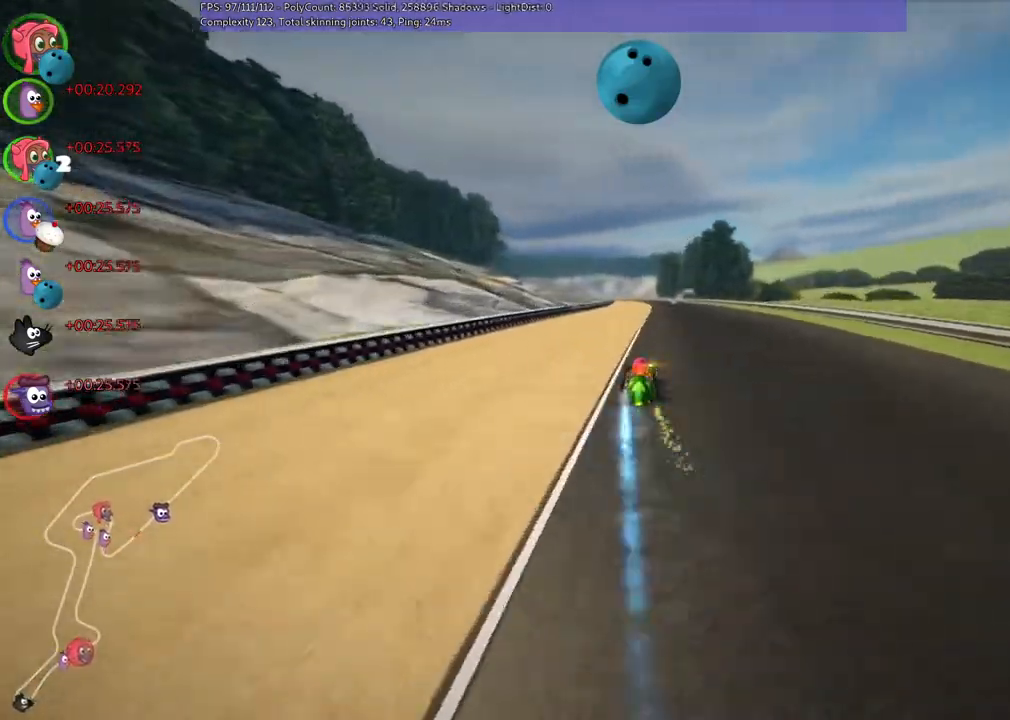
{"keys": ["left", "m", "up"], "events": [[267, "right", "up"], [300, "left", "down"], [300, "m", "down"]]}
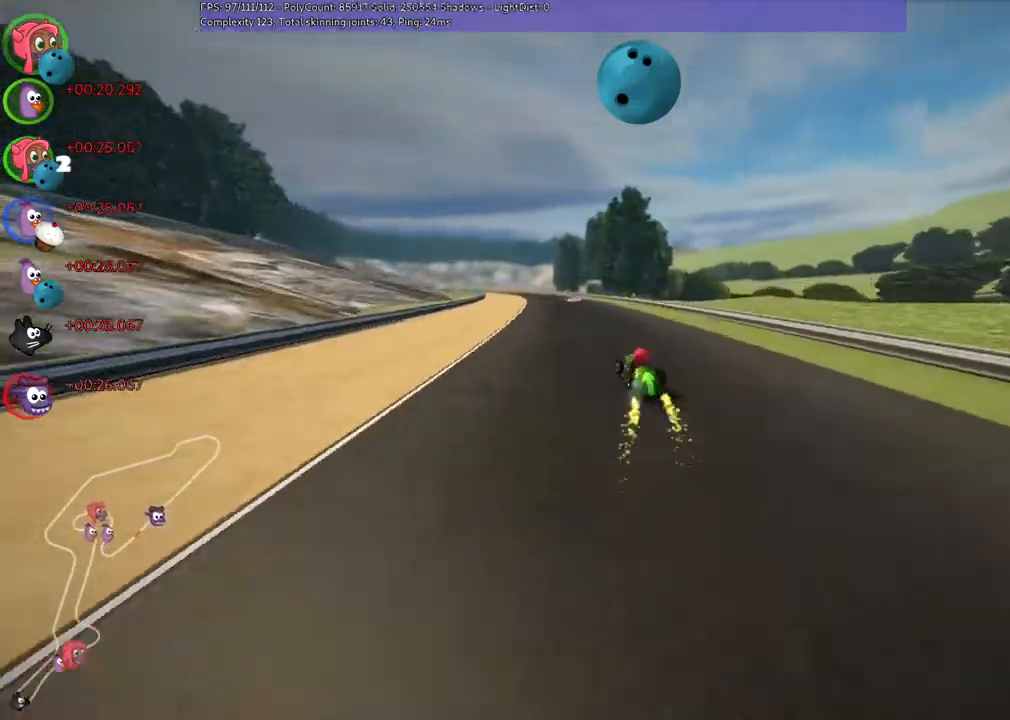
{"keys": ["m", "right", "up"], "events": [[100, "right", "down"], [167, "left", "up"]]}
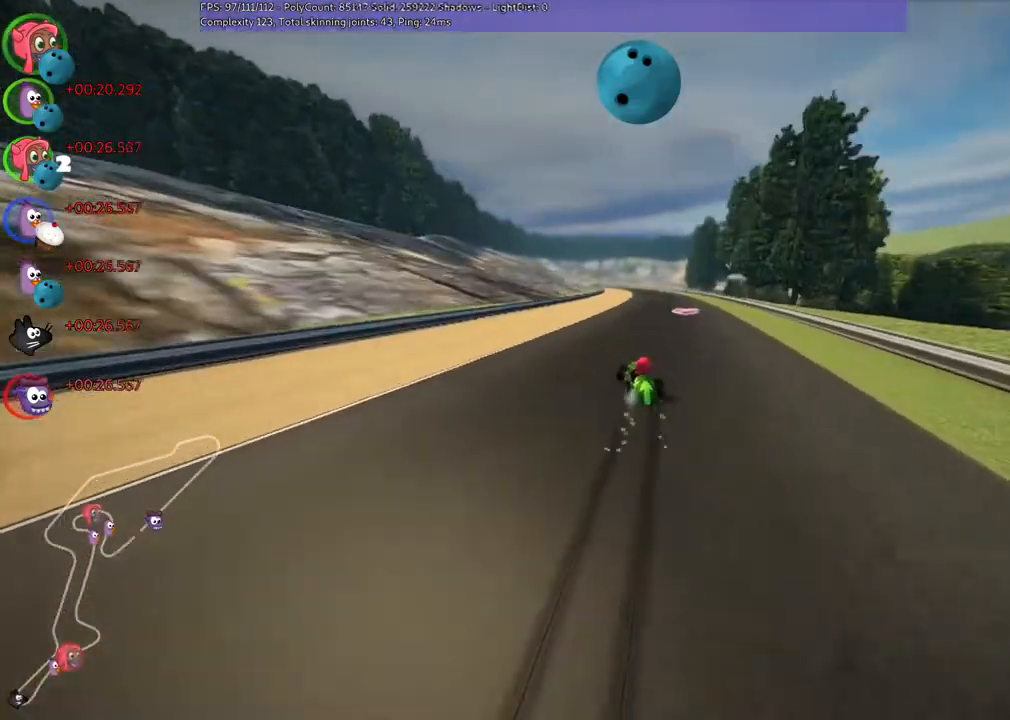
{"keys": ["n", "right", "up"], "events": [[367, "n", "down"], [433, "m", "up"]]}
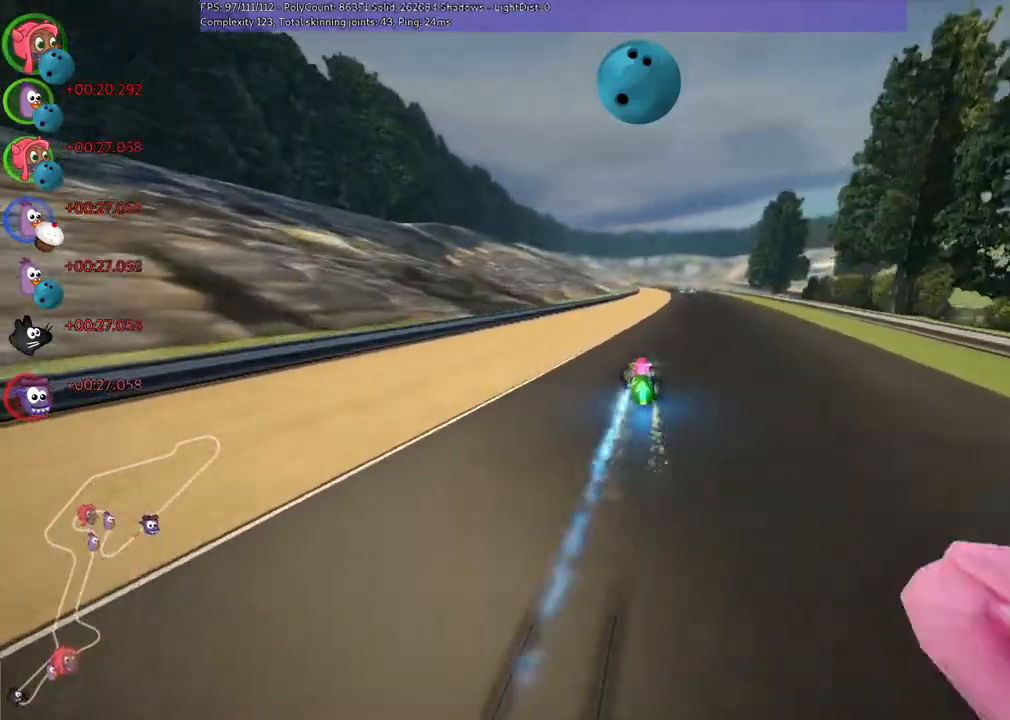
{"keys": ["up"], "events": [[67, "n", "up"], [100, "right", "up"]]}
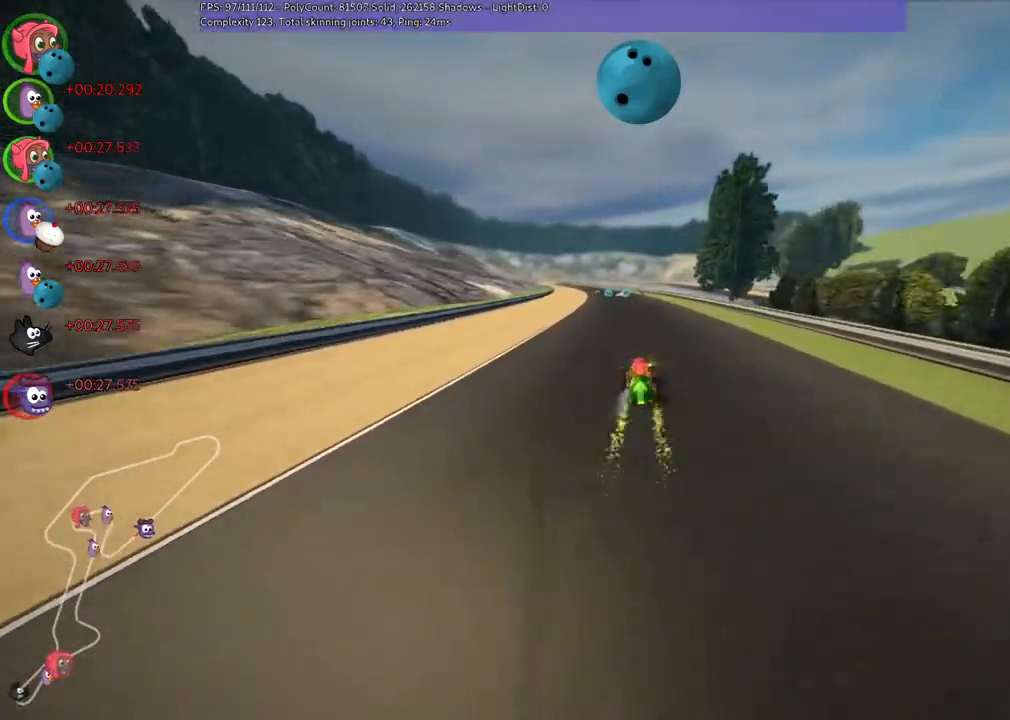
{"keys": ["m", "right", "up"], "events": [[100, "right", "down"], [333, "right", "up"], [367, "left", "down"], [400, "m", "down"], [433, "right", "down"], [500, "left", "up"]]}
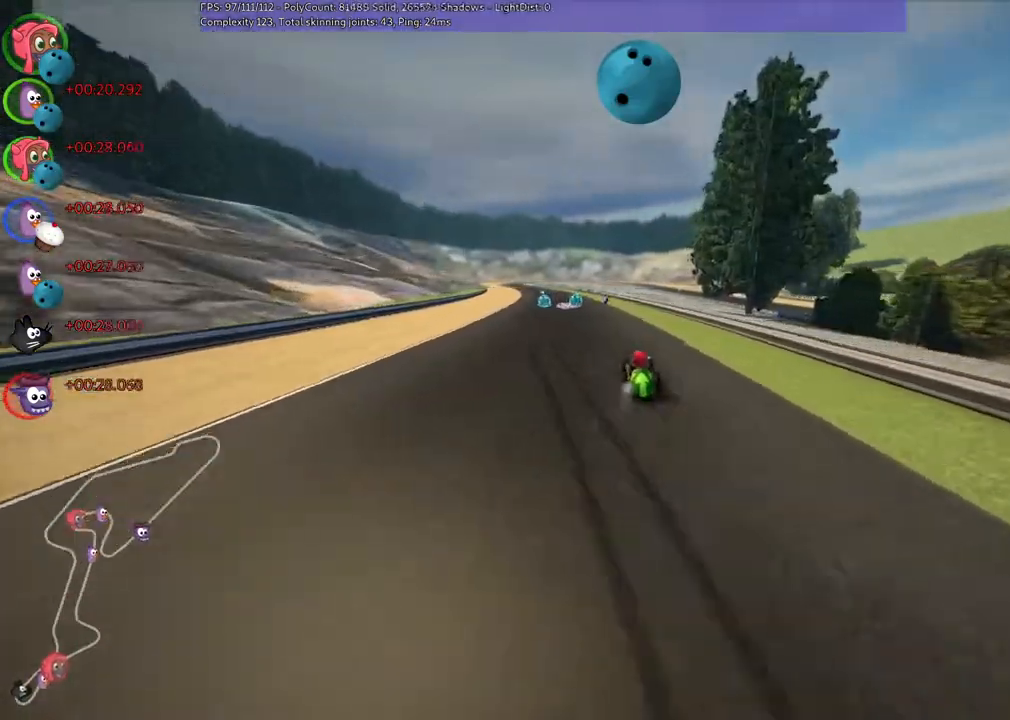
{"keys": ["m", "right", "up"], "events": [[200, "left", "down"], [267, "left", "up"]]}
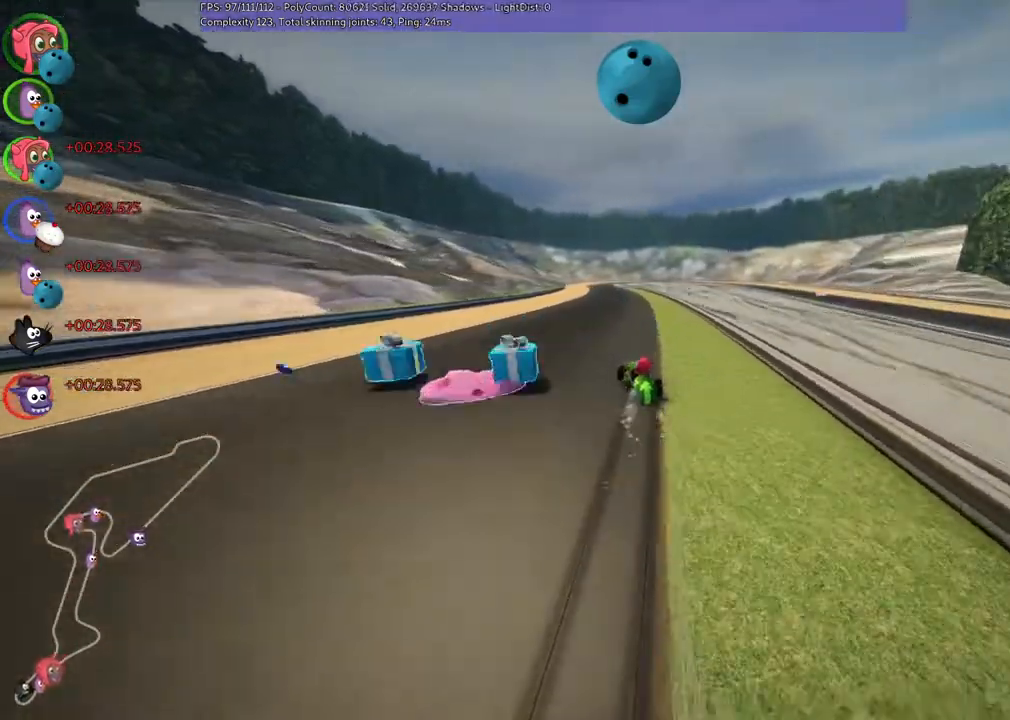
{"keys": ["m", "n", "right", "up"]}
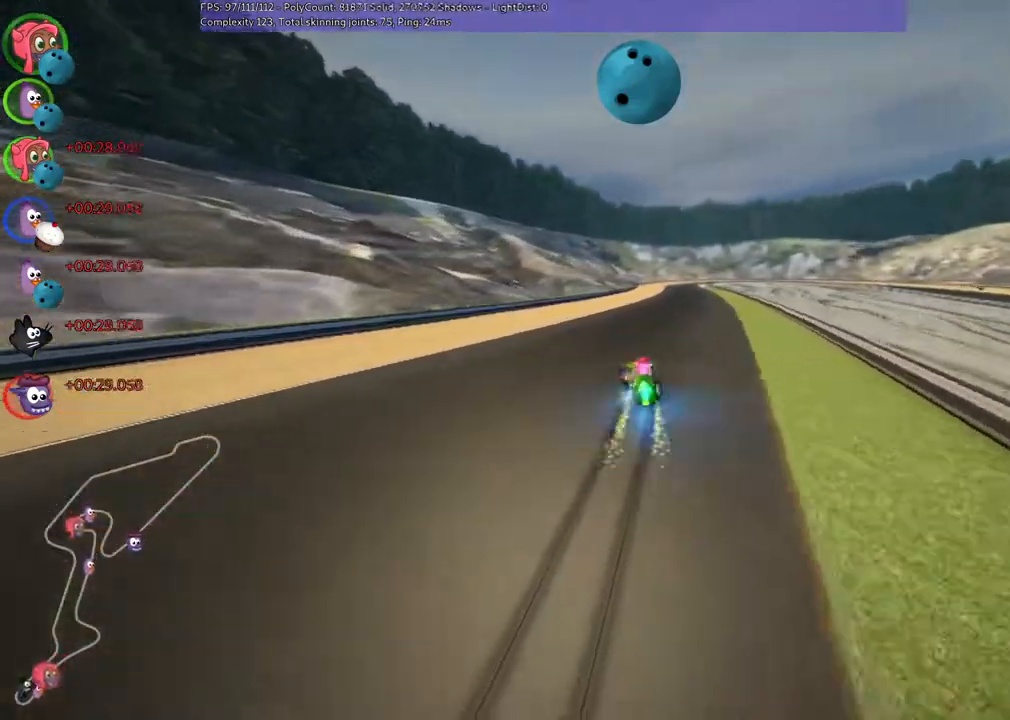
{"keys": ["up"], "events": [[100, "m", "up"], [233, "n", "up"], [267, "right", "up"]]}
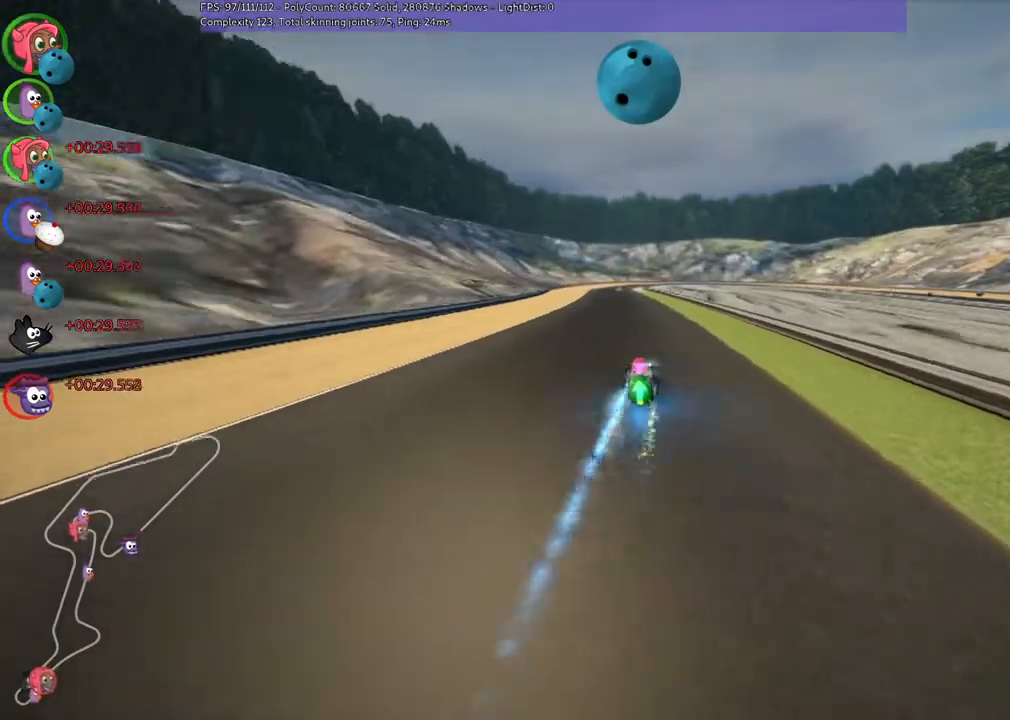
{"keys": ["left", "m", "right", "up"], "events": [[100, "left", "down"], [400, "left", "up"], [400, "right", "down"], [433, "m", "down"], [500, "left", "down"]]}
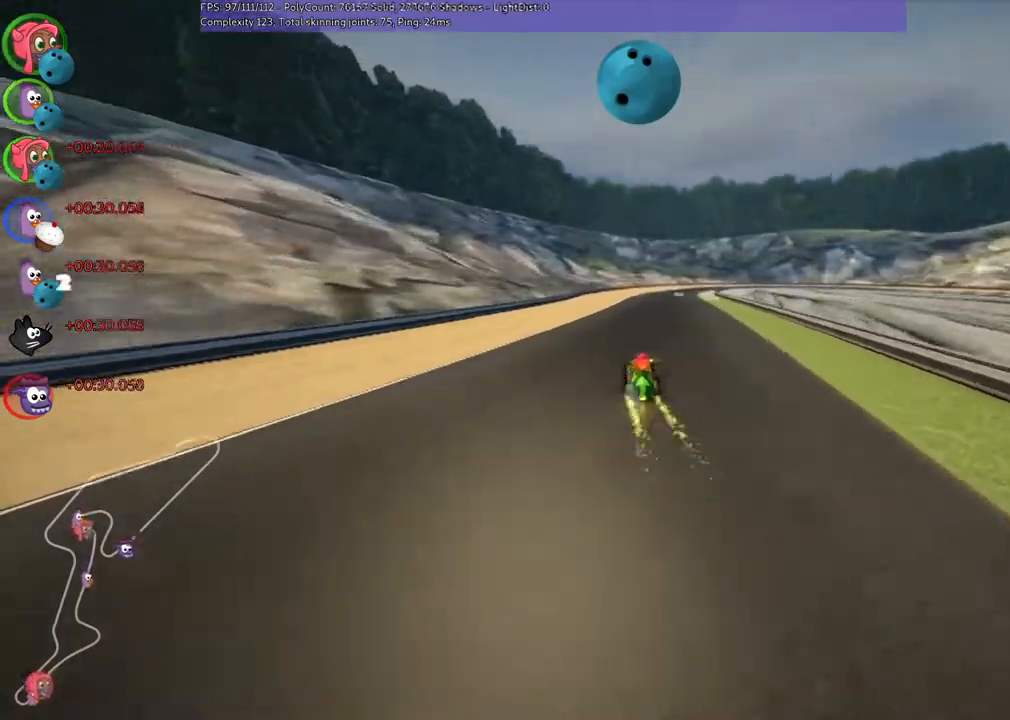
{"keys": ["left", "m", "right", "up"]}
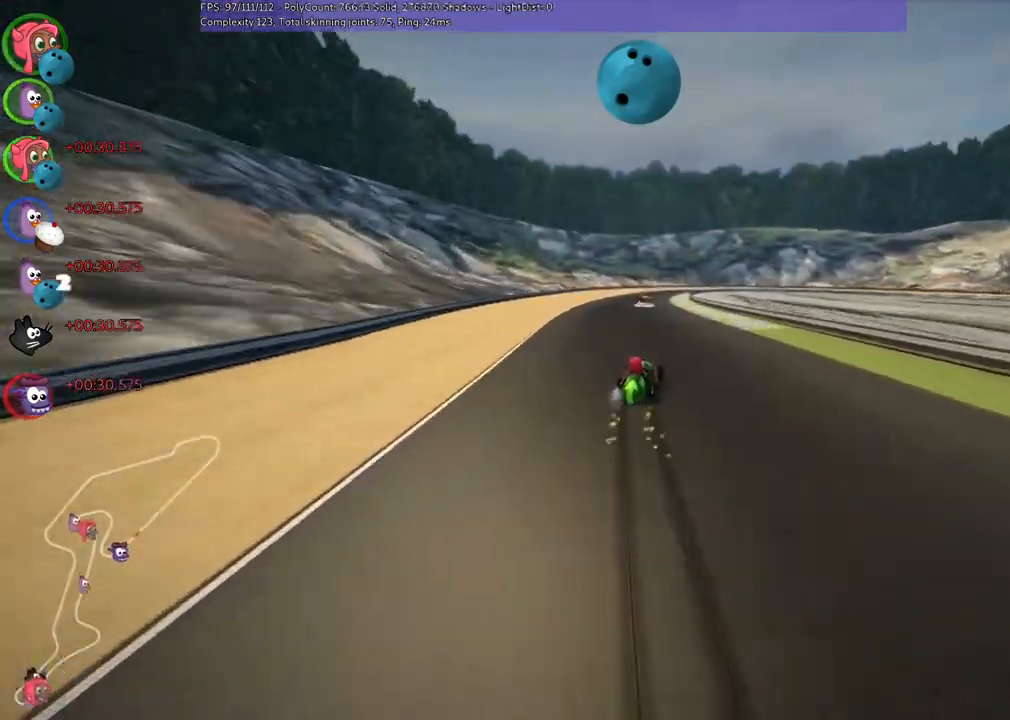
{"keys": ["left", "m", "up"], "events": [[100, "right", "up"]]}
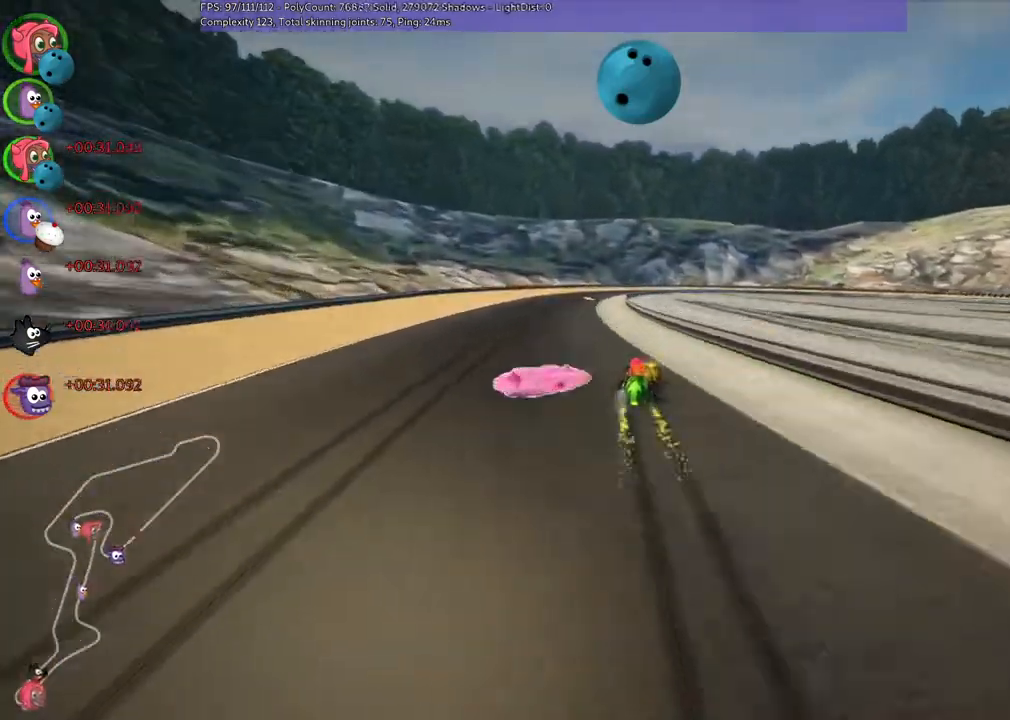
{"keys": ["left", "m", "up"], "events": []}
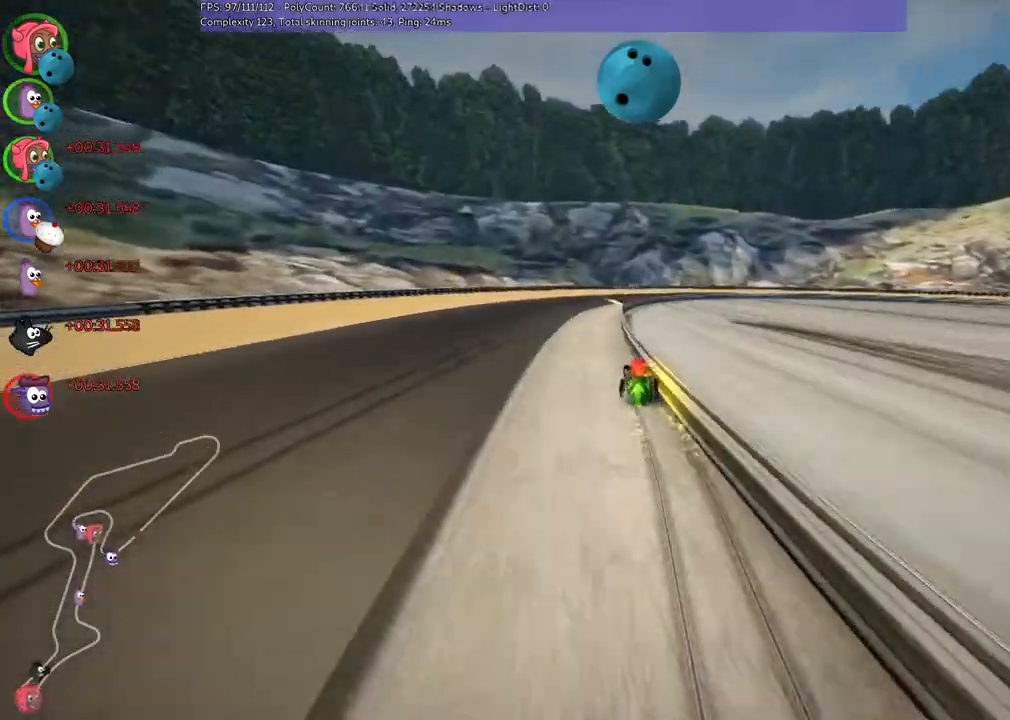
{"keys": ["left", "m", "right", "up"], "events": [[200, "right", "down"]]}
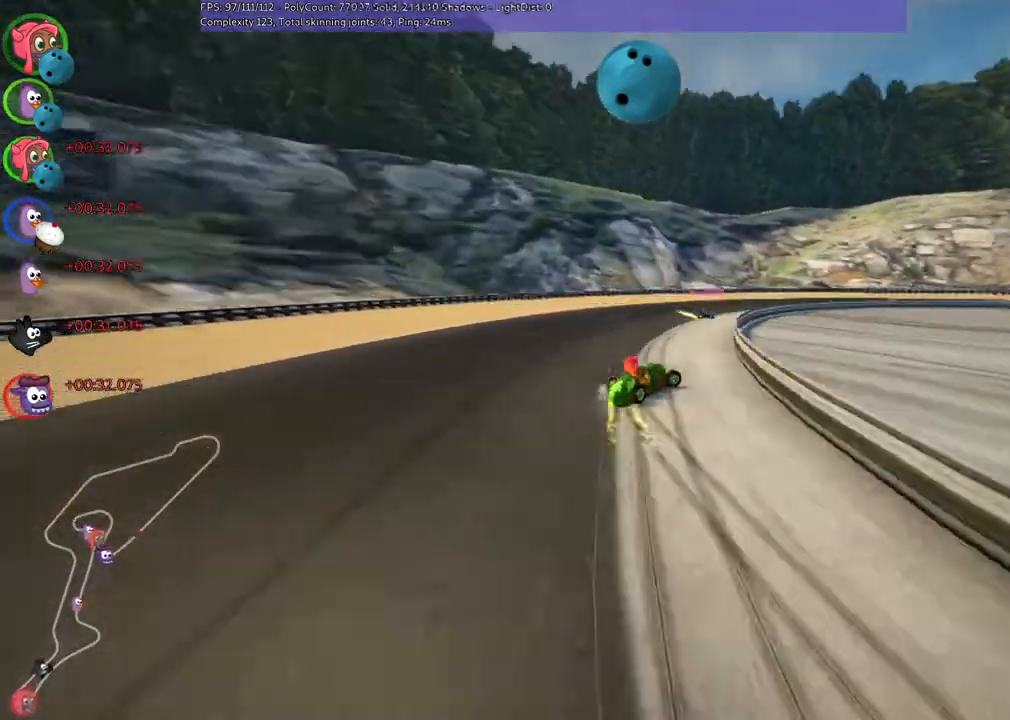
{"keys": ["up"], "events": [[67, "m", "up"], [67, "n", "down"], [100, "left", "up"], [267, "n", "up"], [367, "right", "up"]]}
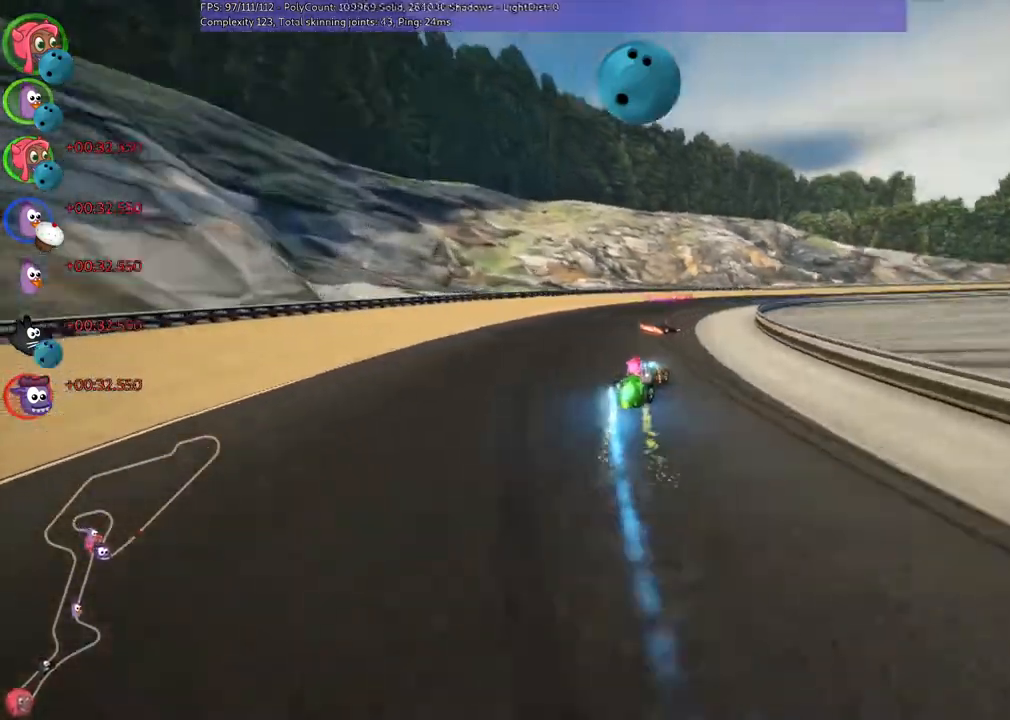
{"keys": ["m", "right", "up"], "events": [[33, "right", "down"], [167, "right", "up"], [267, "right", "down"], [333, "m", "down"]]}
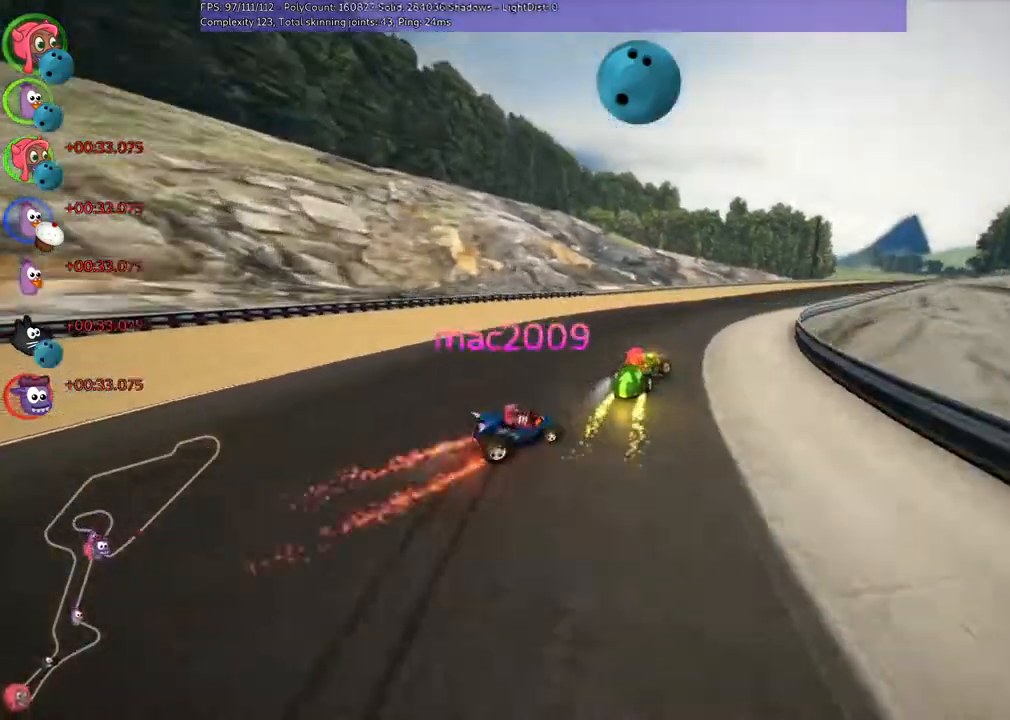
{"keys": ["left", "m", "right", "up"], "events": [[167, "left", "down"], [167, "right", "up"], [367, "right", "down"]]}
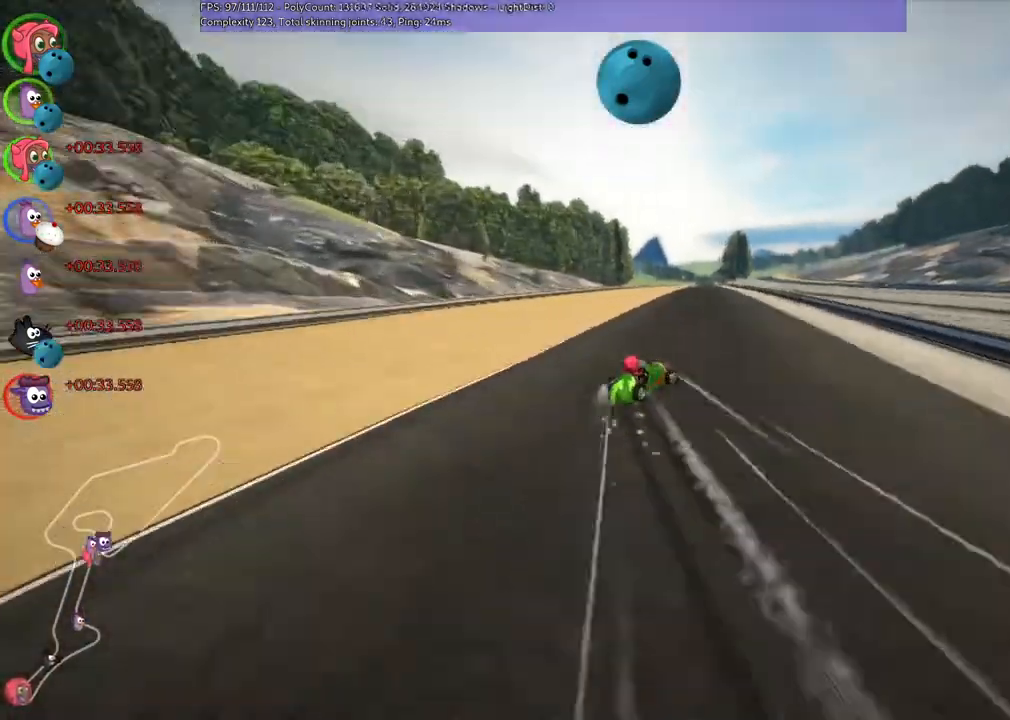
{"keys": ["left", "m", "up"], "events": [[267, "right", "up"]]}
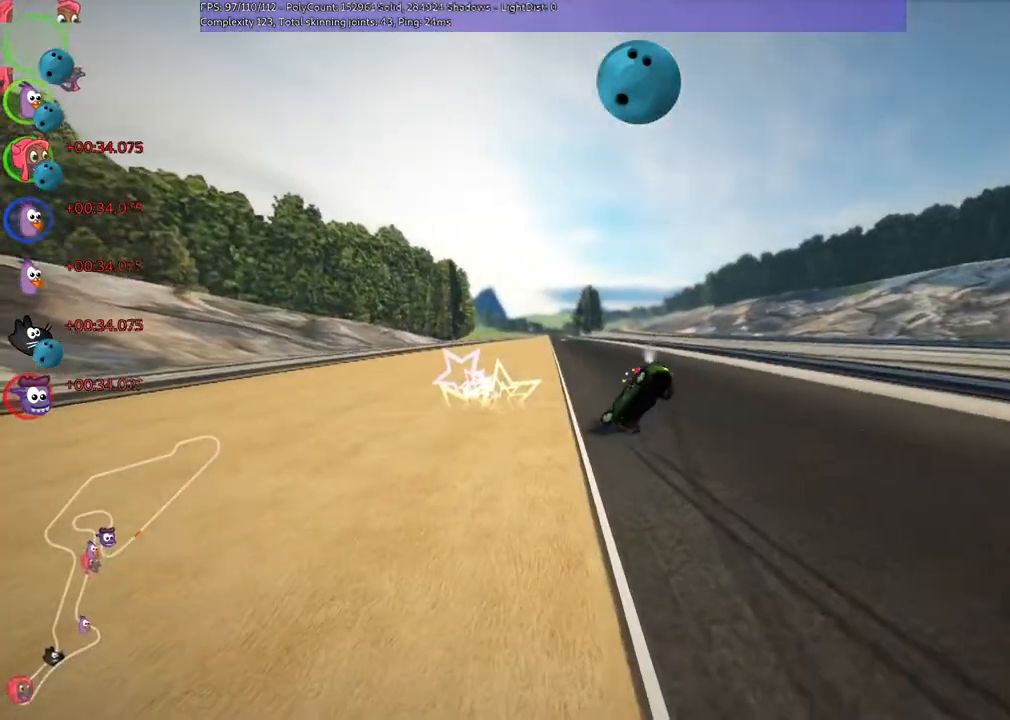
{"keys": ["n", "up"], "events": [[100, "left", "up"], [133, "m", "up"], [133, "right", "down"], [200, "n", "down"], [333, "right", "up"]]}